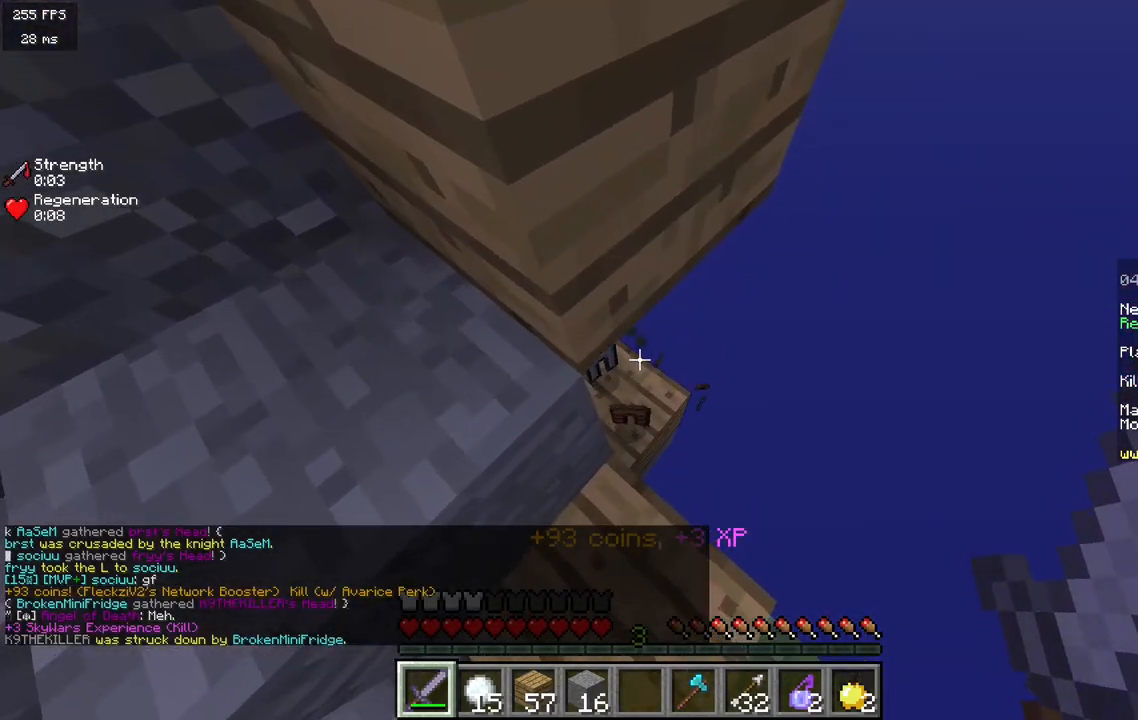
Gameplay with keyboard and mouse; each line is a JSON object with the keys and mouse buttons held at the frame after it. "events" lists presses ("down") and releases ("up") of "a", "d", "s", "w", "mouse_left" and "mouse_right" between this image and that frame as [ms after this image, input, new state], when the widget could be followed in between. "mouse_left", "mouse_right" = the "left", "right" buttons of the "mouse" list. No other keys are recorded. Fast repeated clicks can show as one long hold. Mouse movement is not recorded.
{"keys": ["d", "w"], "mouse": [], "events": [[217, "w", "down"], [350, "d", "down"]]}
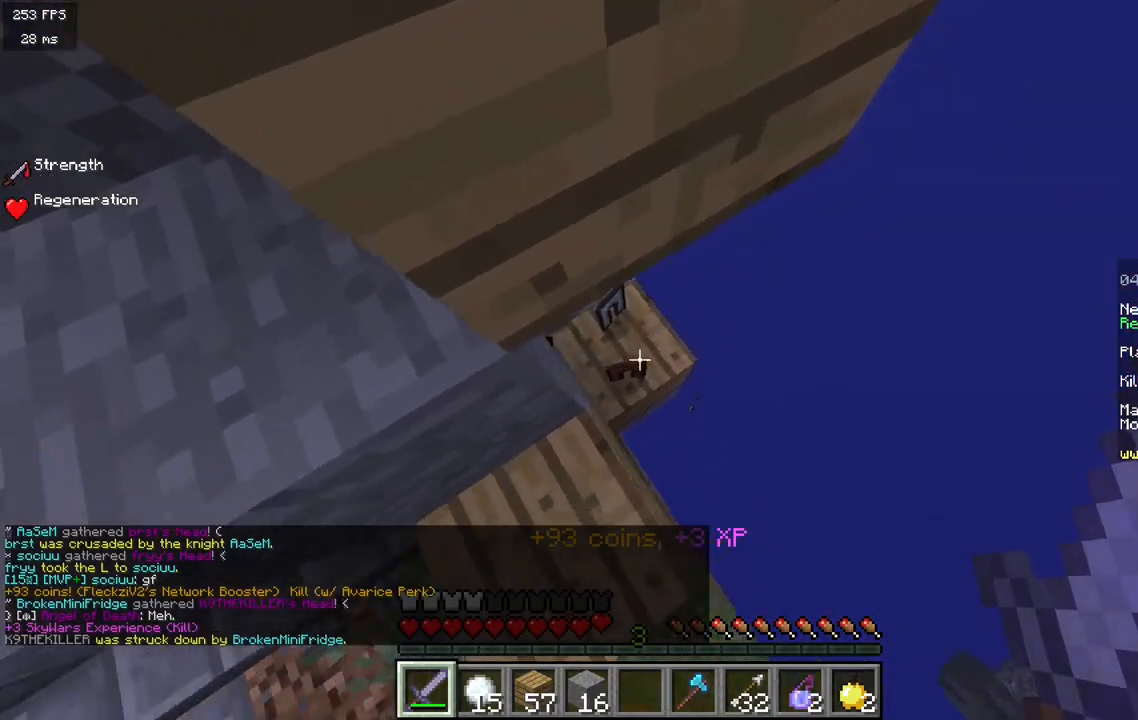
{"keys": [], "mouse": [], "events": [[33, "d", "up"], [100, "w", "up"]]}
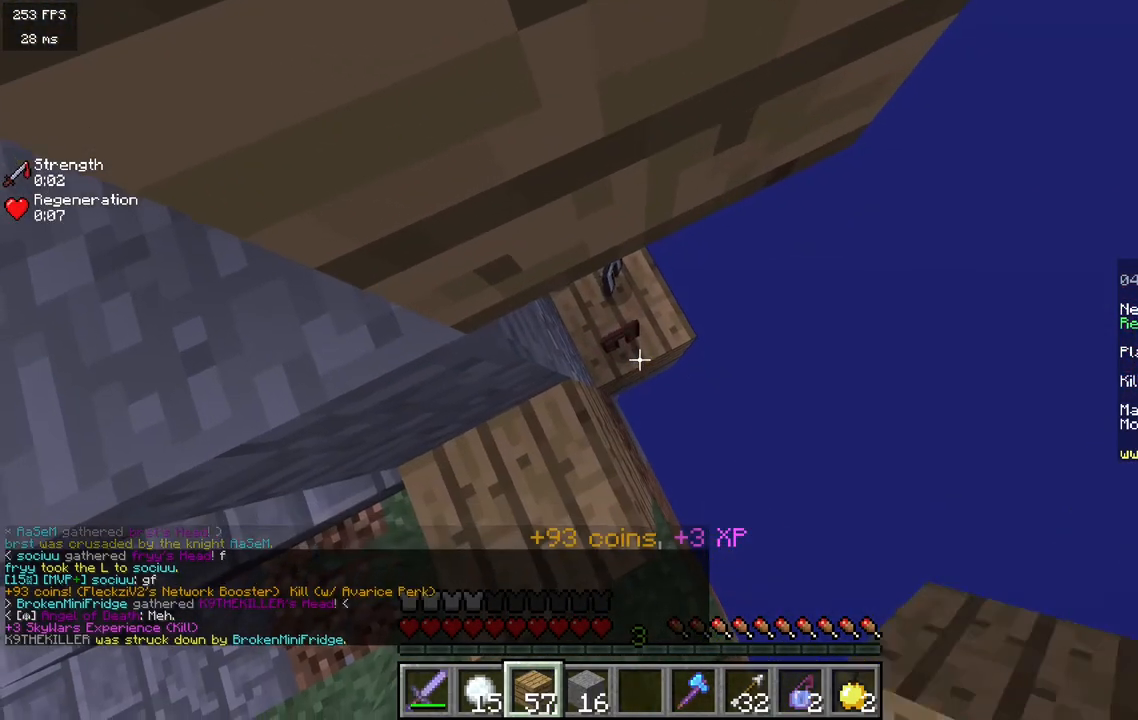
{"keys": ["d", "w"], "mouse": ["right"], "events": [[100, "s", "down"], [217, "mouse_right", "down"], [250, "s", "up"], [333, "d", "down"], [383, "mouse_right", "up"], [467, "w", "down"], [483, "mouse_right", "down"]]}
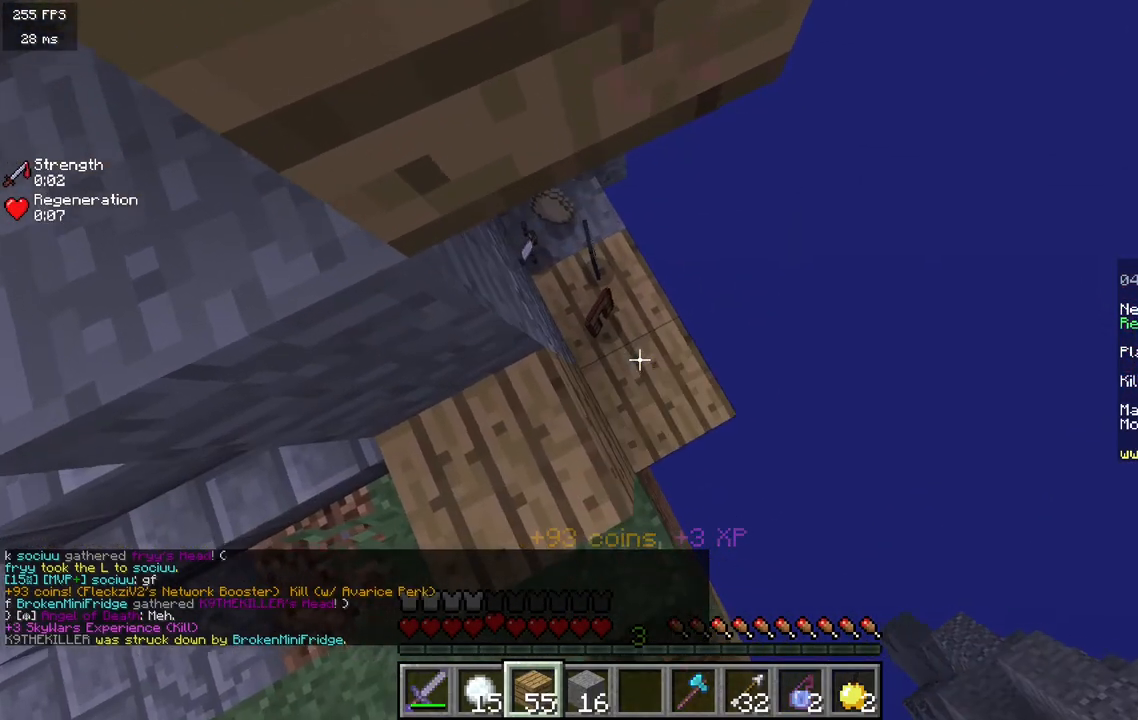
{"keys": [], "mouse": [], "events": [[83, "d", "up"], [150, "mouse_right", "up"], [250, "d", "down"], [450, "d", "up"], [500, "w", "up"]]}
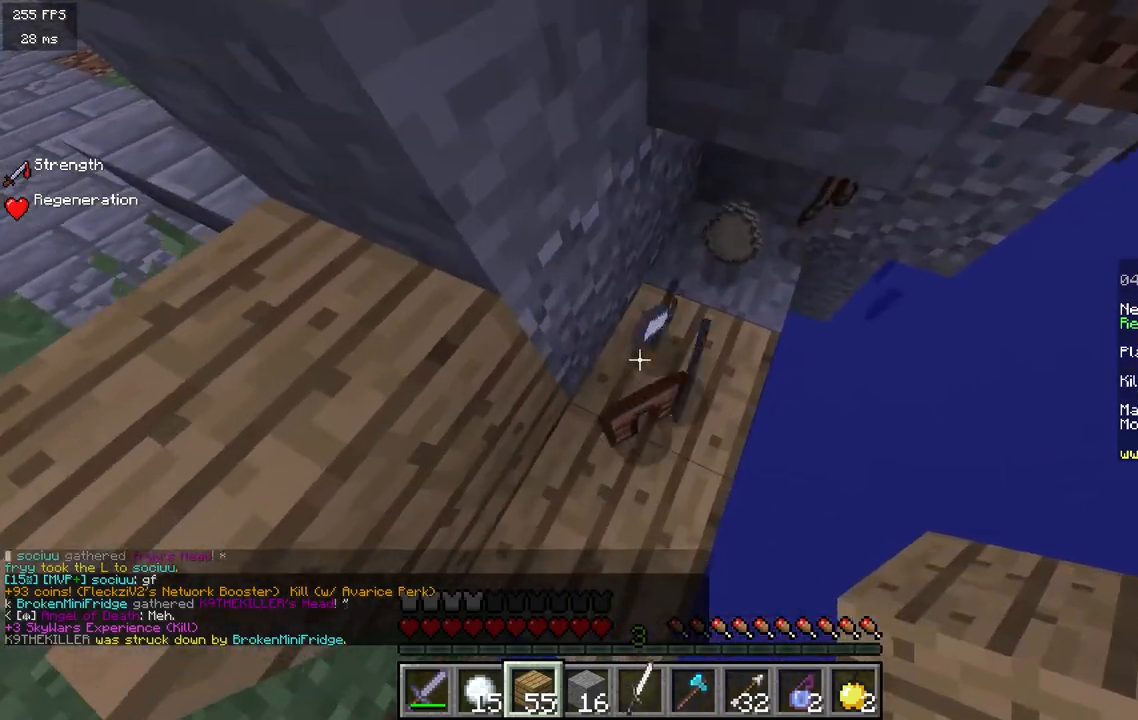
{"keys": ["w"], "mouse": [], "events": [[100, "a", "down"], [167, "w", "down"], [500, "a", "up"]]}
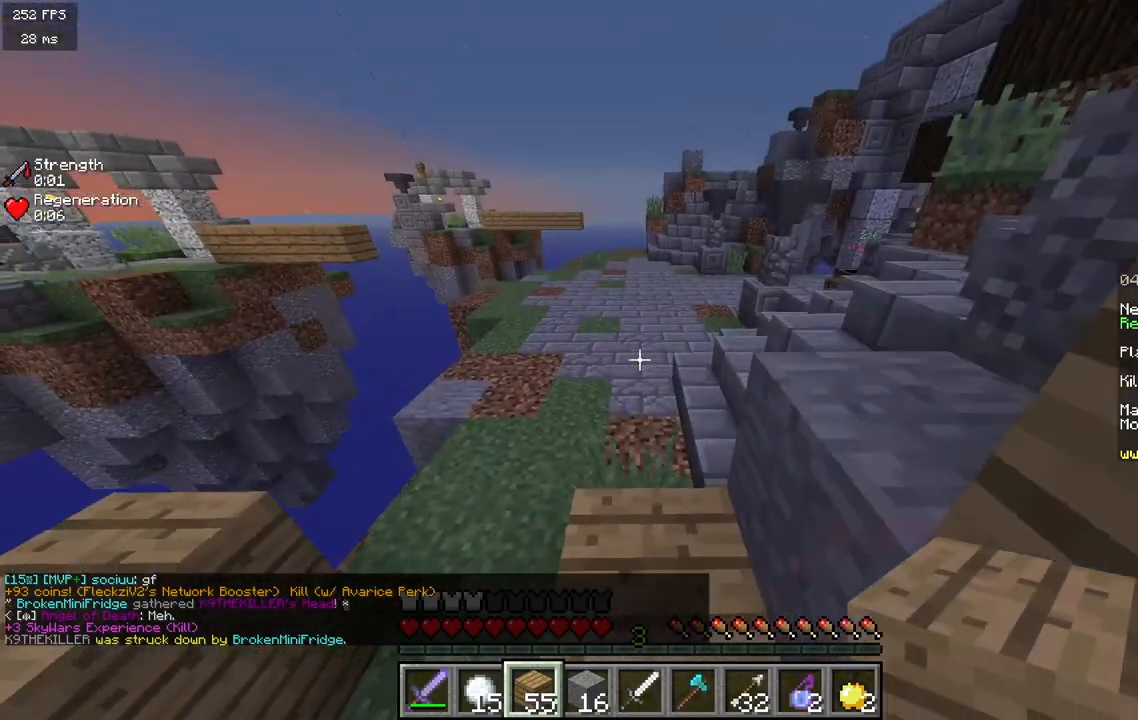
{"keys": [], "mouse": [], "events": [[467, "w", "up"]]}
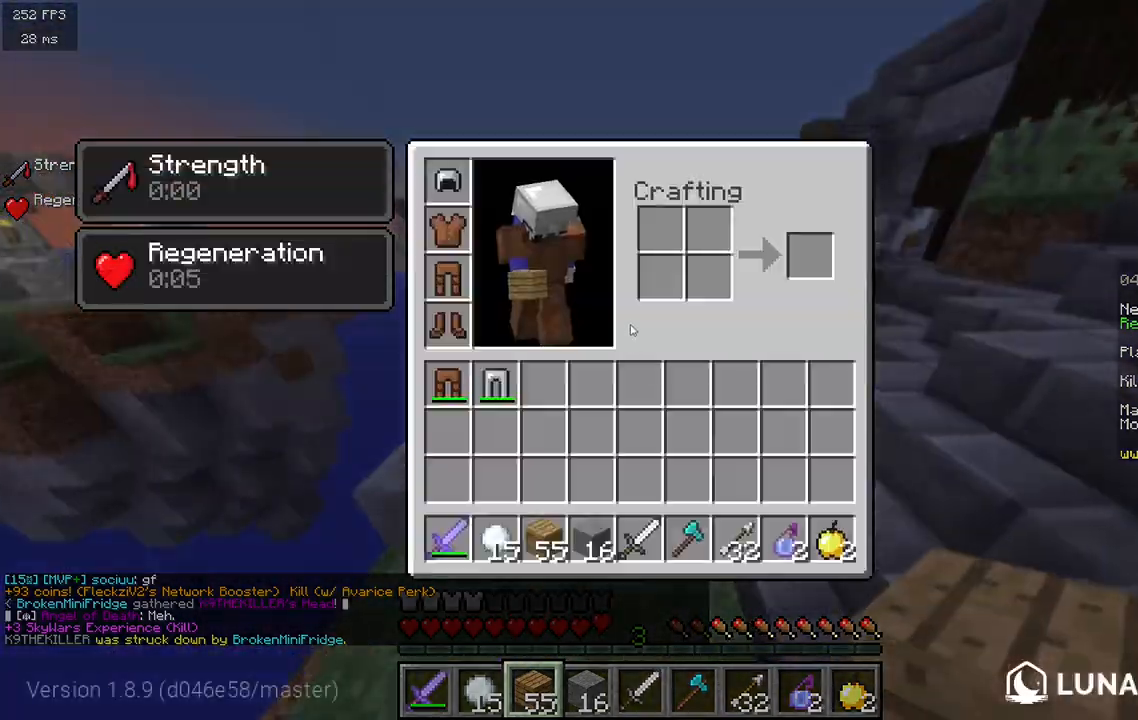
{"keys": [], "mouse": [], "events": []}
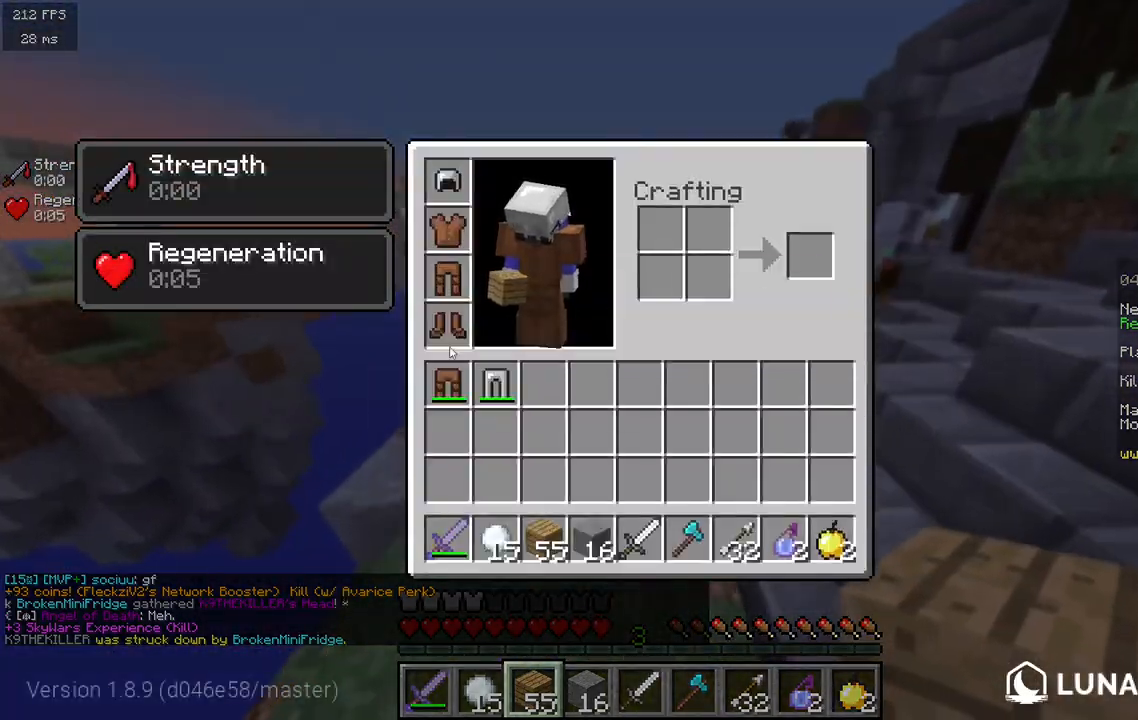
{"keys": [], "mouse": [], "events": []}
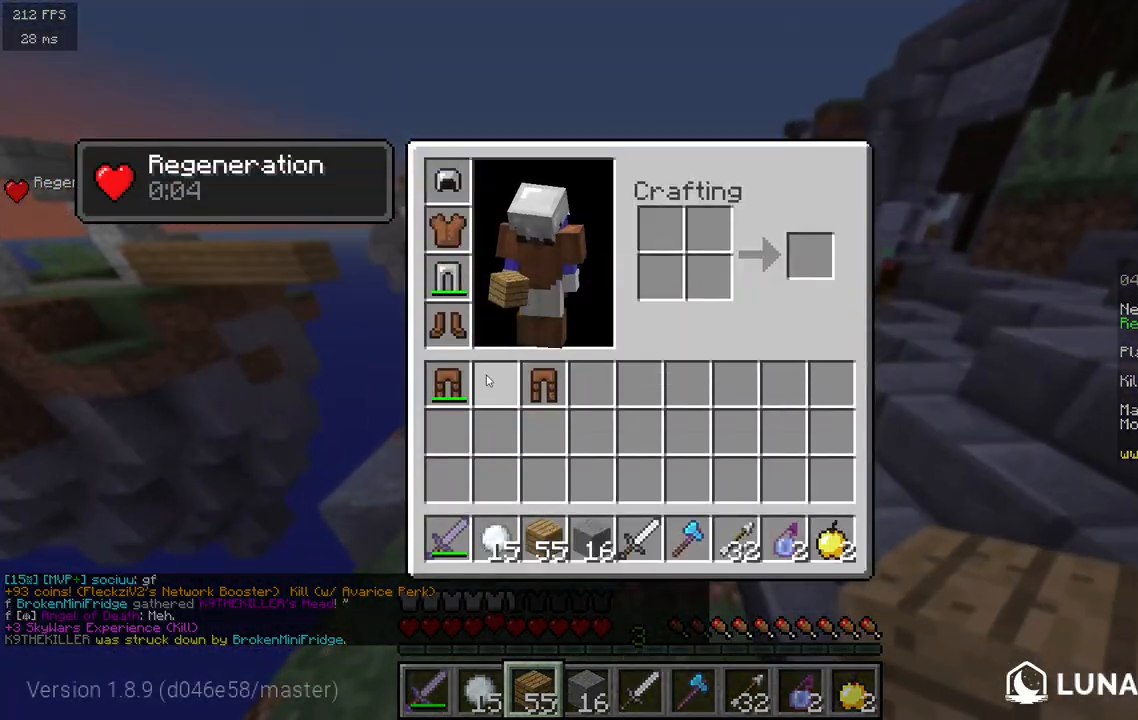
{"keys": ["a", "w"], "mouse": [], "events": [[83, "w", "down"], [433, "a", "down"]]}
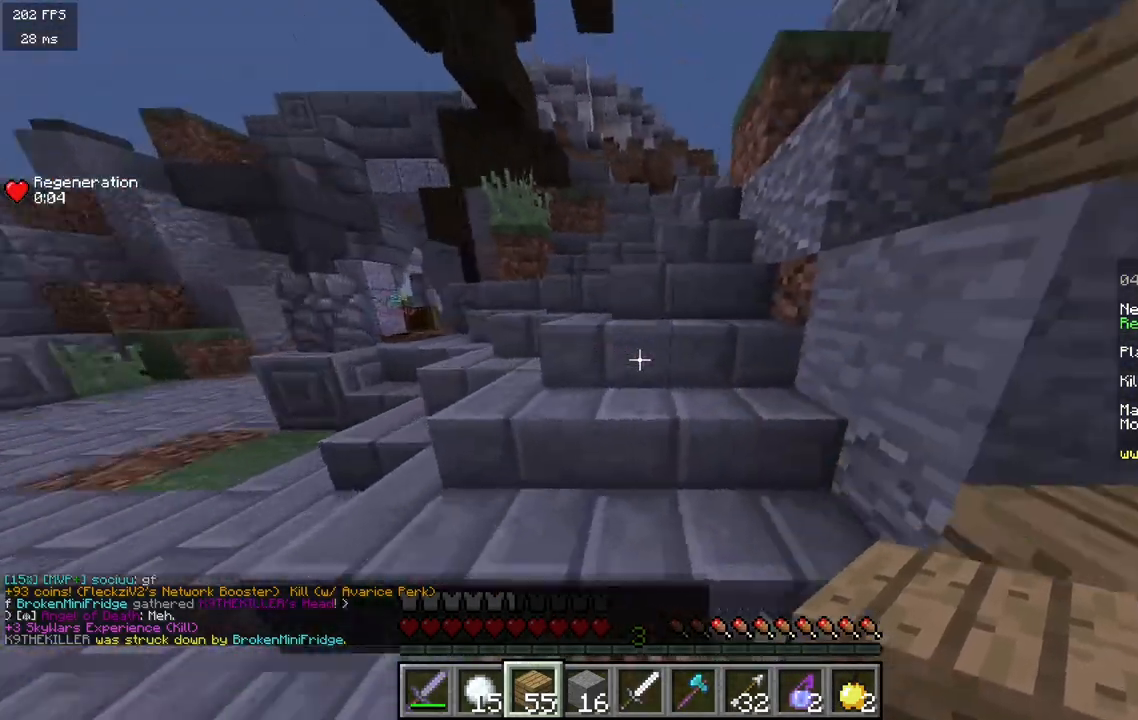
{"keys": ["w"], "mouse": ["left"], "events": [[83, "mouse_left", "down"], [117, "a", "up"]]}
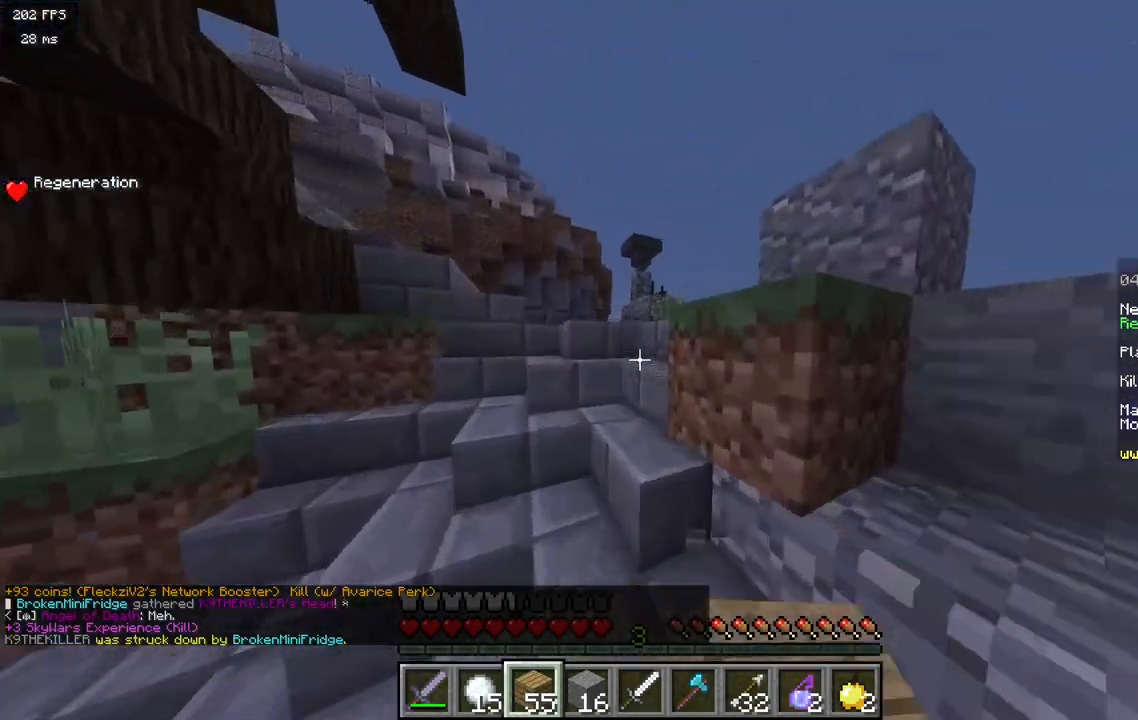
{"keys": ["d", "w"], "mouse": ["left"], "events": [[133, "mouse_left", "up"], [200, "mouse_left", "down"], [350, "mouse_left", "up"], [383, "d", "down"], [500, "mouse_left", "down"]]}
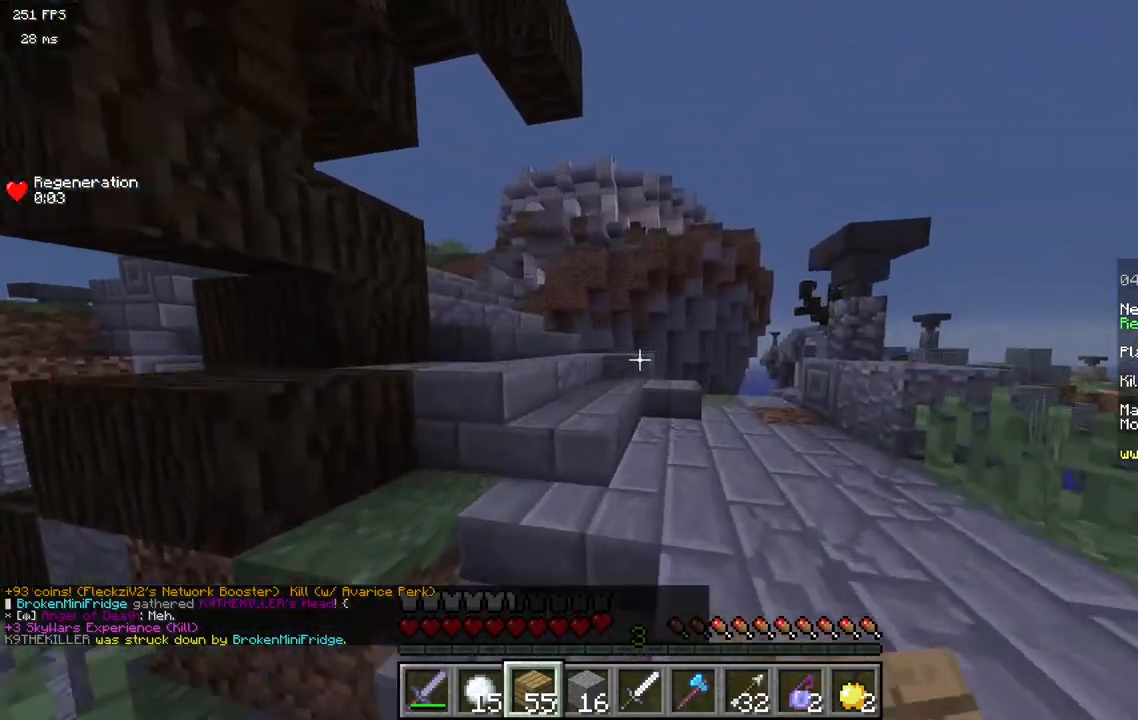
{"keys": ["w"], "mouse": ["left"], "events": [[150, "d", "up"], [267, "mouse_left", "up"], [367, "mouse_left", "down"]]}
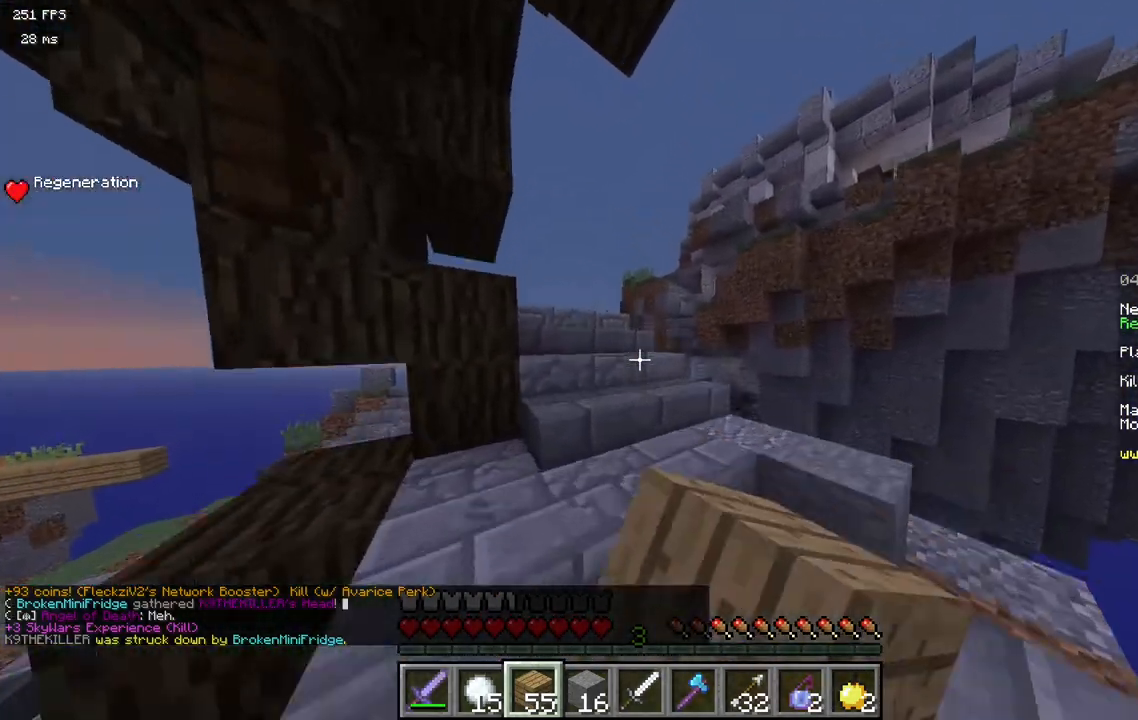
{"keys": ["w"], "mouse": ["left"], "events": [[33, "mouse_left", "up"], [133, "mouse_left", "down"], [300, "mouse_left", "up"], [383, "mouse_left", "down"]]}
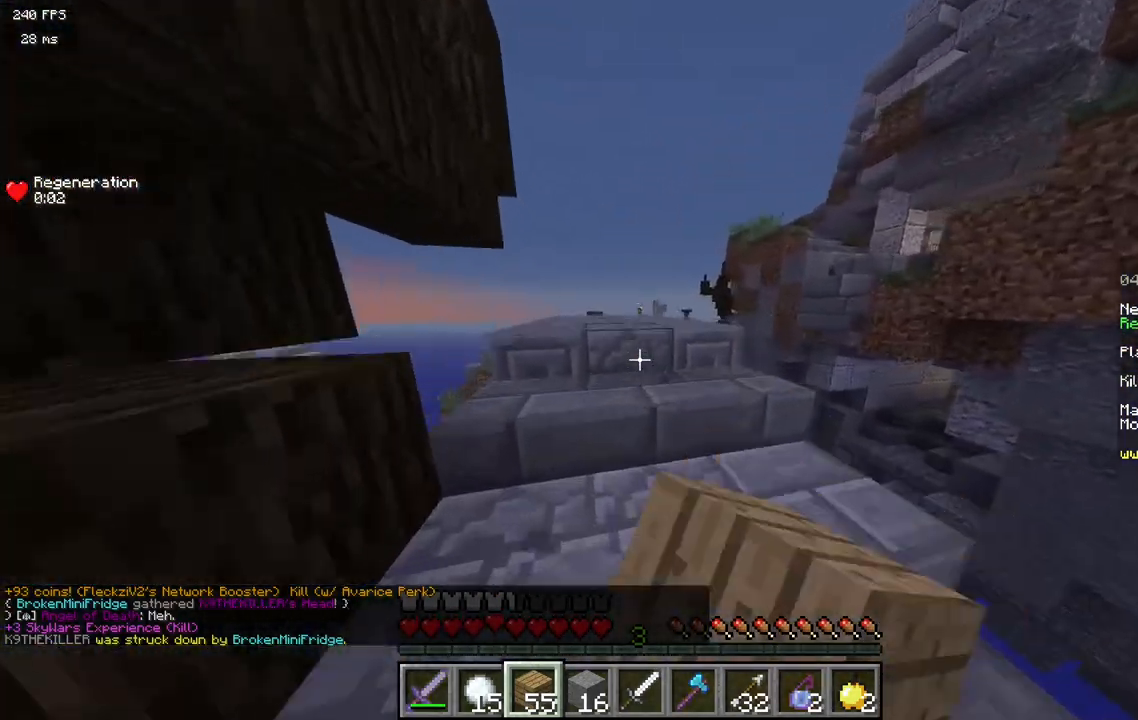
{"keys": ["a", "w"], "mouse": [], "events": [[83, "a", "down"], [100, "mouse_left", "up"]]}
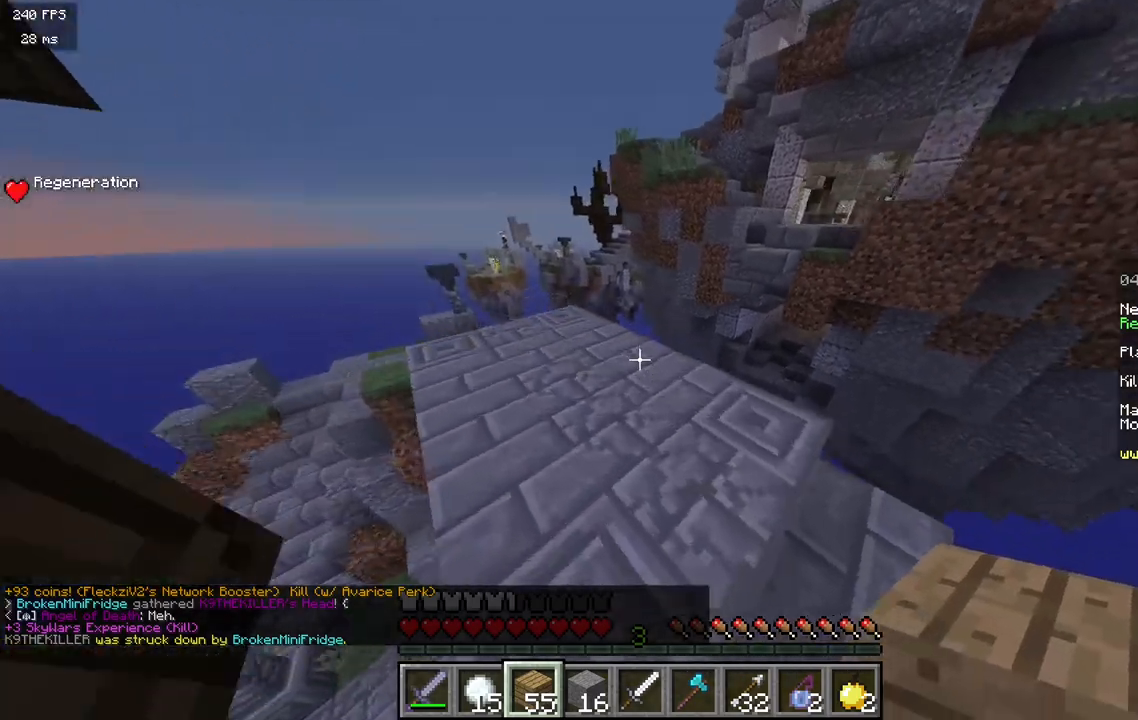
{"keys": ["w"], "mouse": [], "events": [[117, "mouse_right", "down"], [233, "a", "up"], [317, "mouse_right", "up"]]}
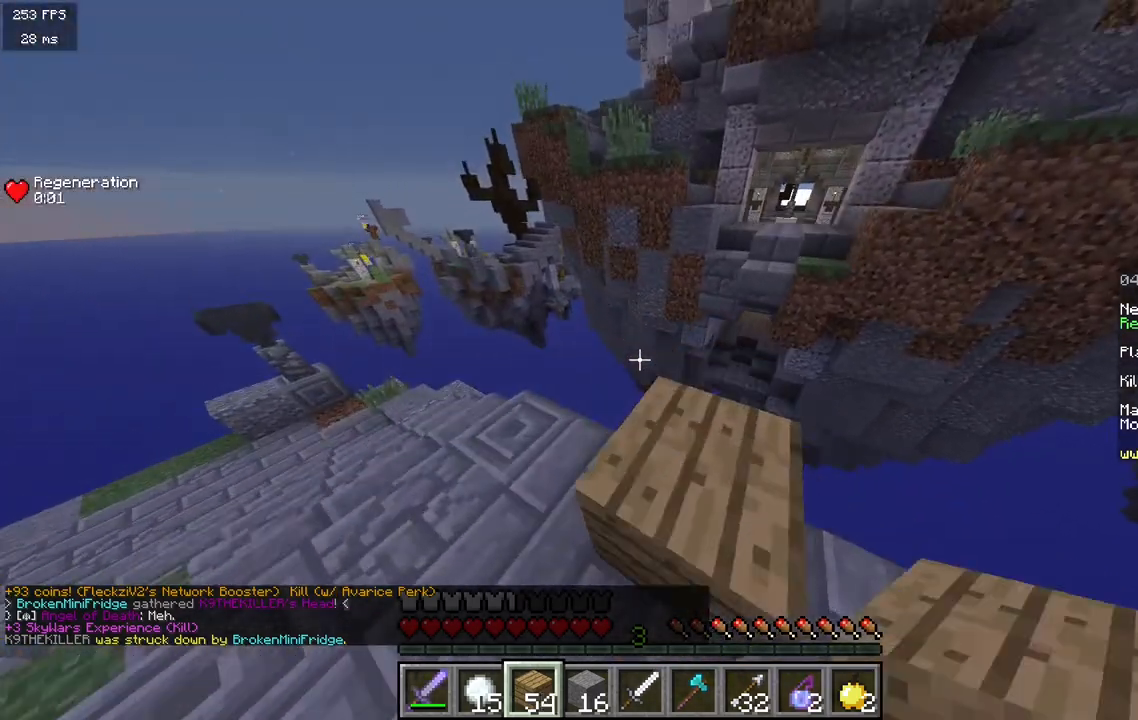
{"keys": ["d", "w"], "mouse": [], "events": [[83, "d", "down"], [317, "w", "up"], [400, "w", "down"]]}
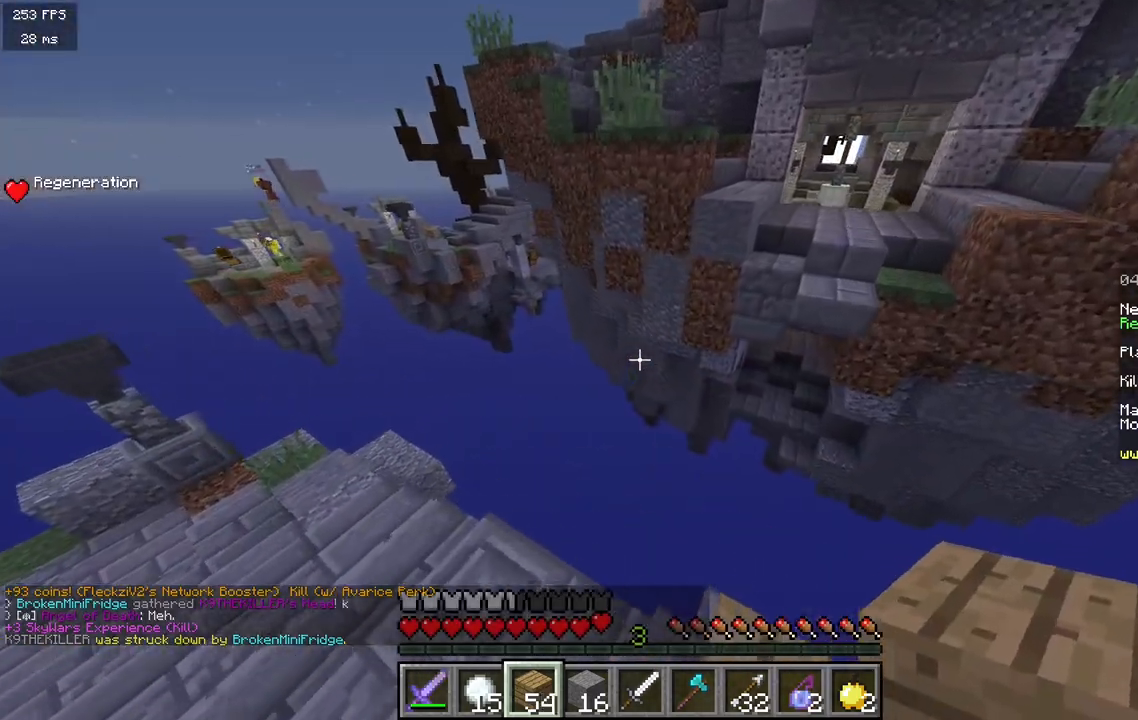
{"keys": ["d", "s"], "mouse": [], "events": [[100, "w", "up"], [283, "s", "down"]]}
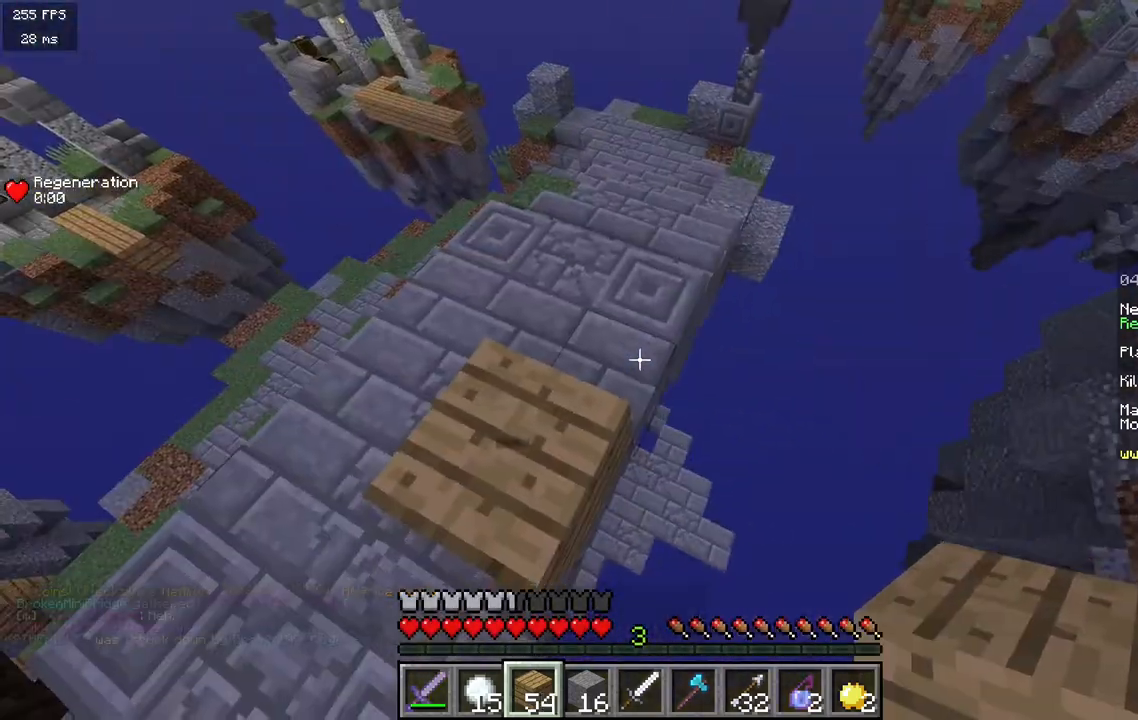
{"keys": [], "mouse": ["right"], "events": [[17, "s", "up"], [150, "d", "up"], [183, "s", "down"], [367, "s", "up"], [467, "mouse_right", "down"]]}
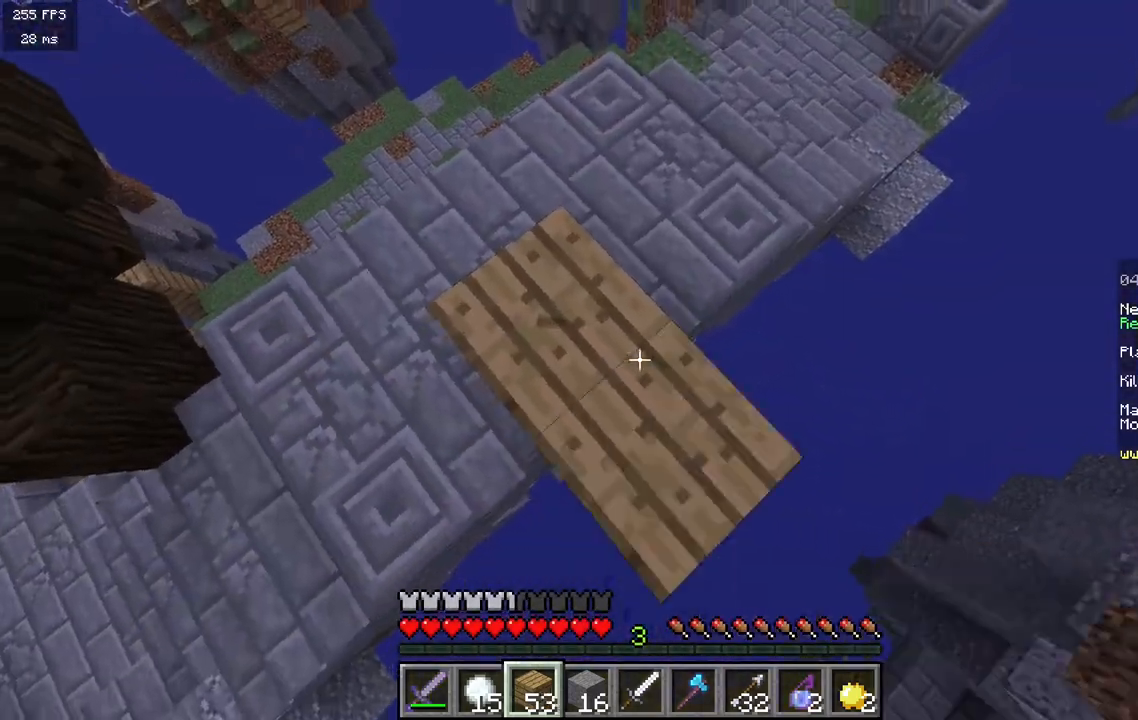
{"keys": ["d", "s"], "mouse": ["right"], "events": [[17, "s", "down"], [83, "d", "down"], [83, "mouse_right", "up"], [117, "mouse_right", "down"], [250, "mouse_right", "up"], [367, "mouse_right", "down"]]}
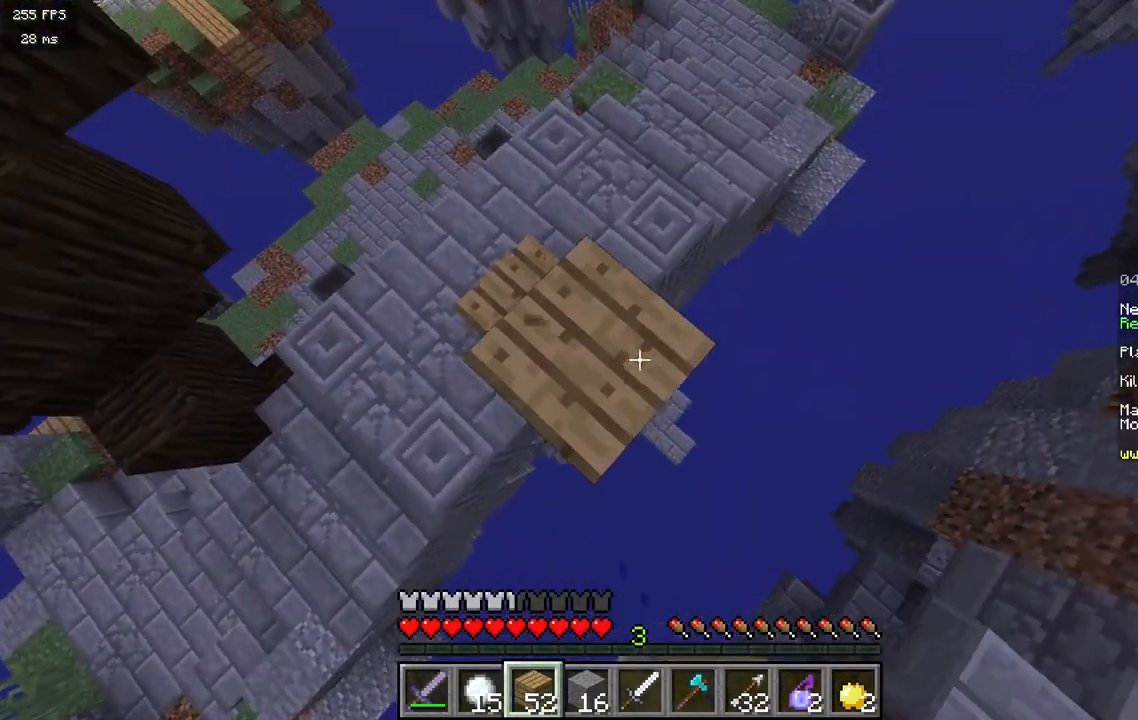
{"keys": ["d", "s"], "mouse": ["right"], "events": [[17, "mouse_right", "up"], [233, "mouse_right", "down"]]}
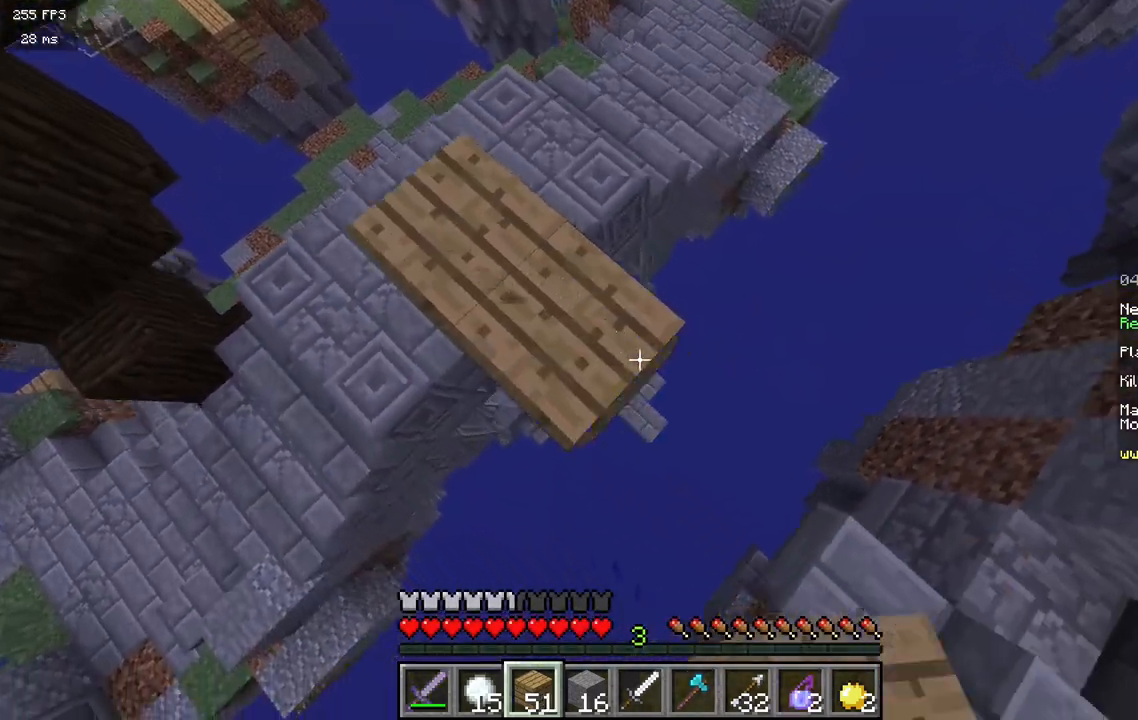
{"keys": ["w"], "mouse": [], "events": [[100, "a", "down"], [167, "d", "up"], [200, "mouse_right", "up"], [383, "a", "up"], [417, "s", "up"], [500, "w", "down"]]}
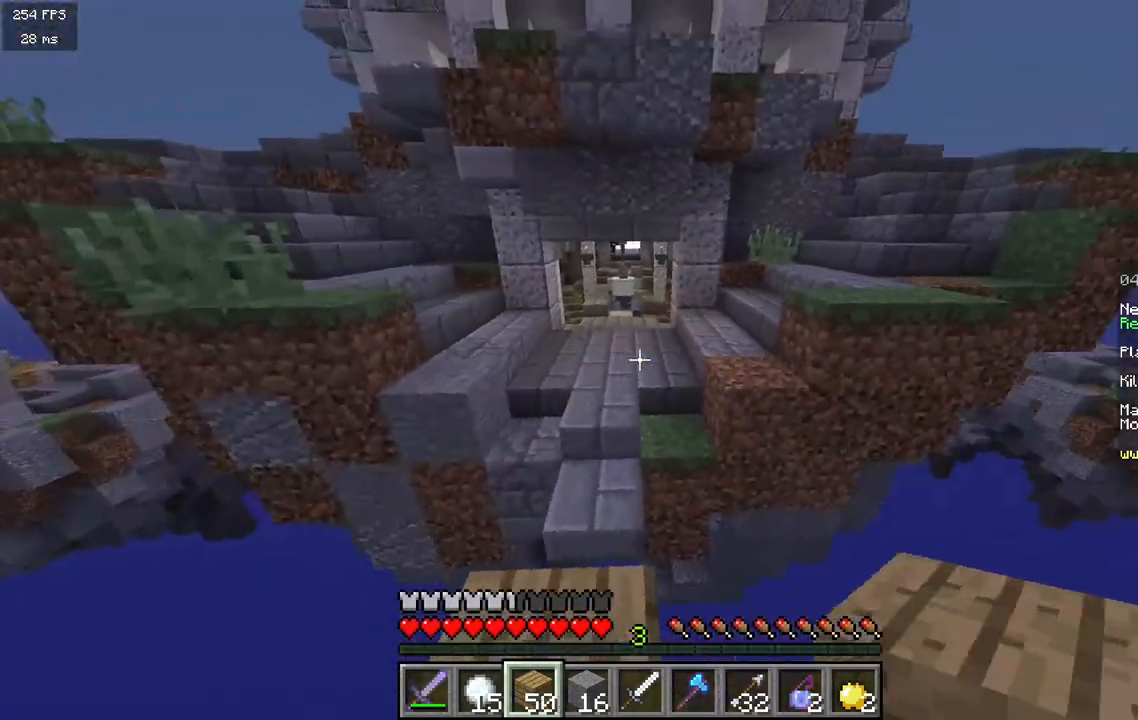
{"keys": ["d", "w"], "mouse": [], "events": [[450, "d", "down"]]}
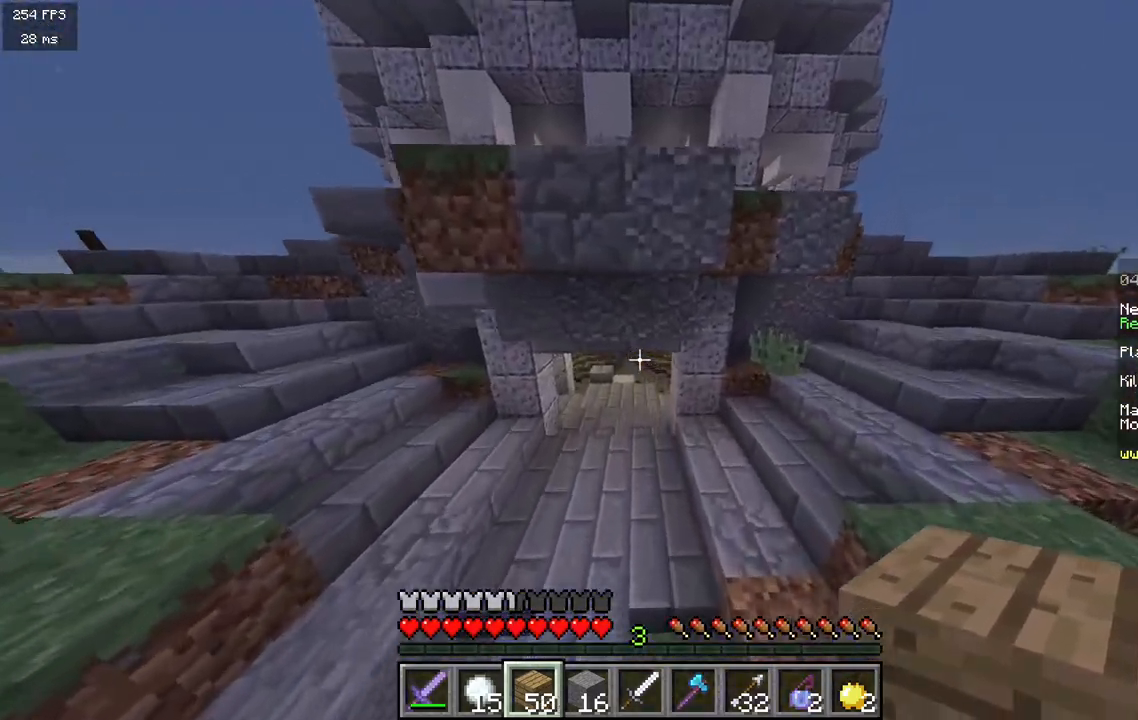
{"keys": ["d", "w"], "mouse": [], "events": []}
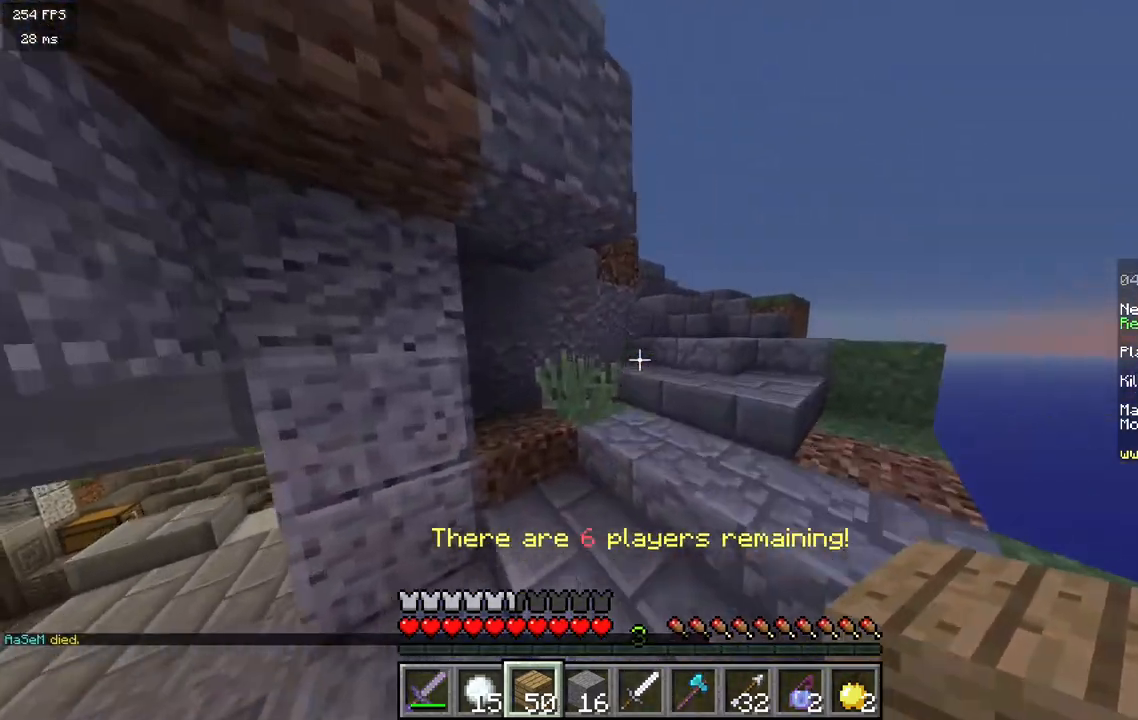
{"keys": ["d", "w"], "mouse": [], "events": []}
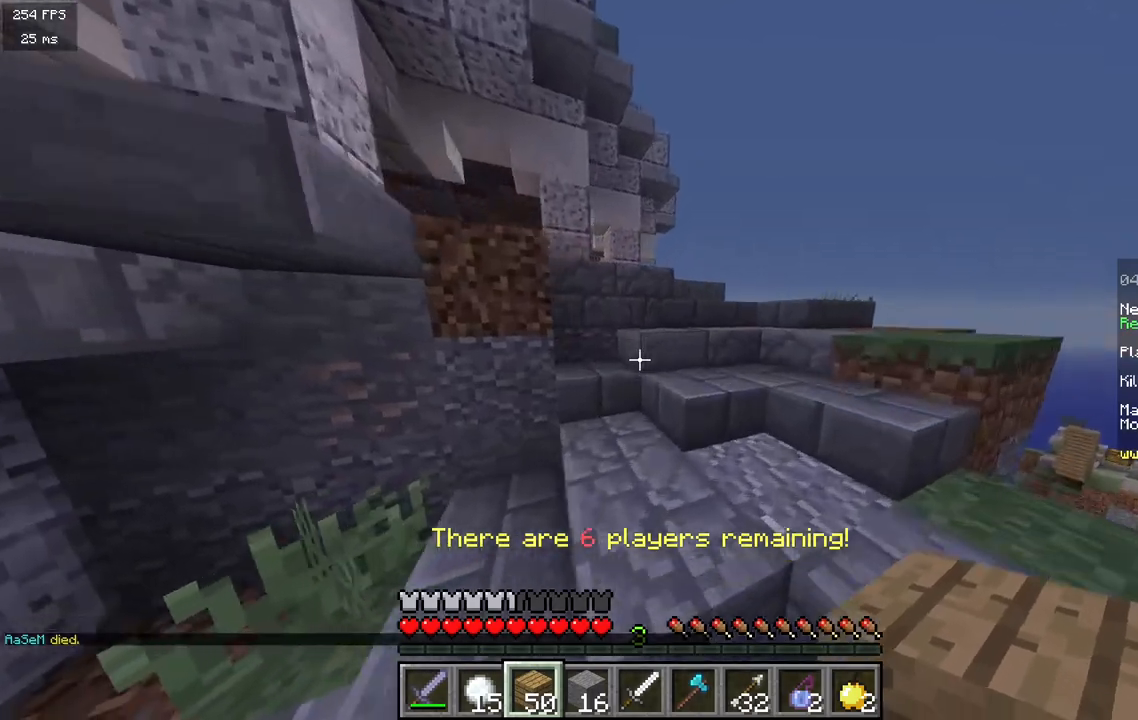
{"keys": ["d", "w"], "mouse": [], "events": []}
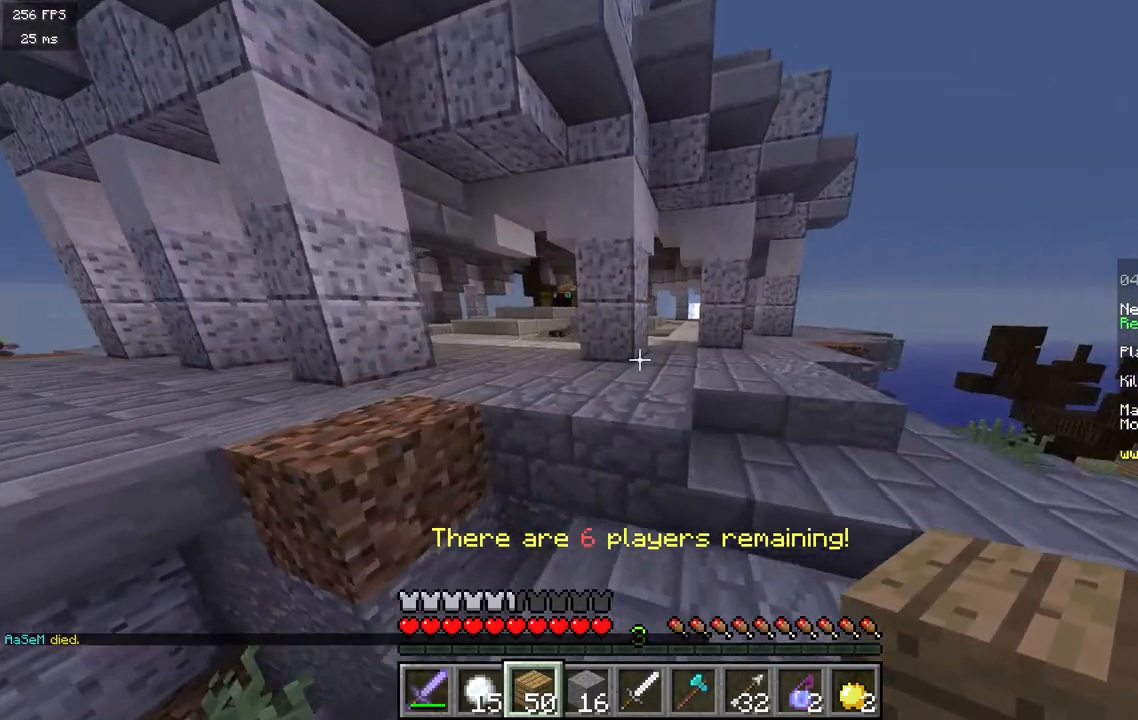
{"keys": [], "mouse": [], "events": [[217, "d", "up"], [217, "w", "up"]]}
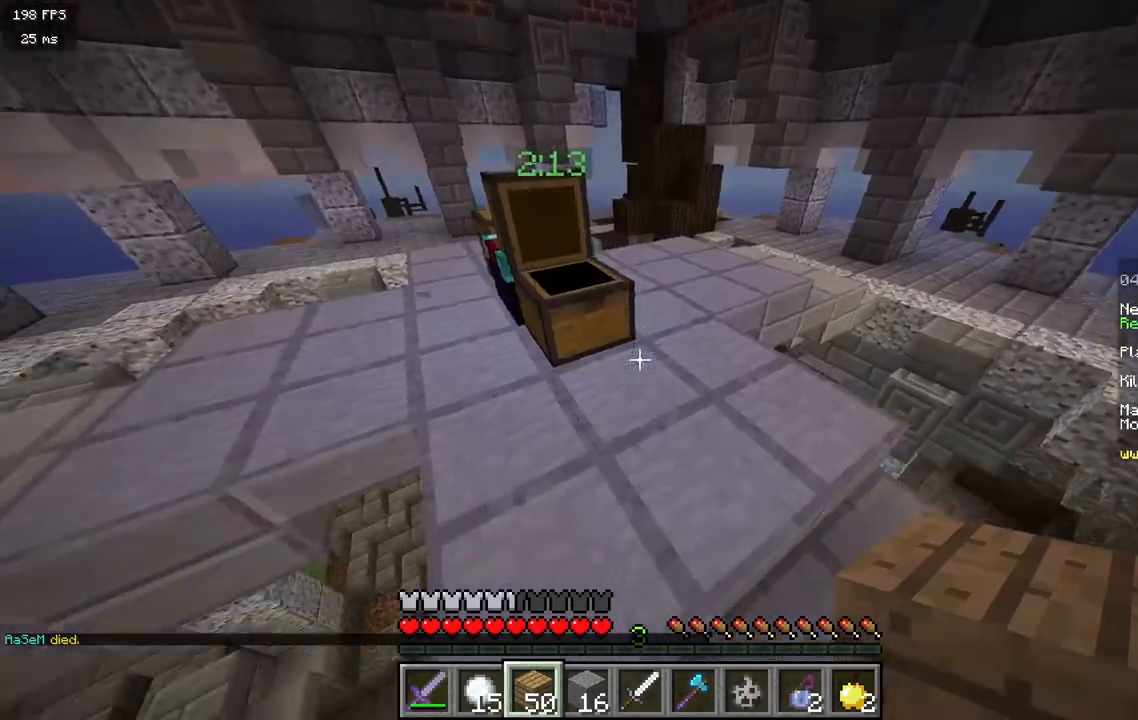
{"keys": ["a", "w"], "mouse": [], "events": [[183, "mouse_right", "down"], [217, "w", "down"], [333, "mouse_right", "up"], [417, "a", "down"]]}
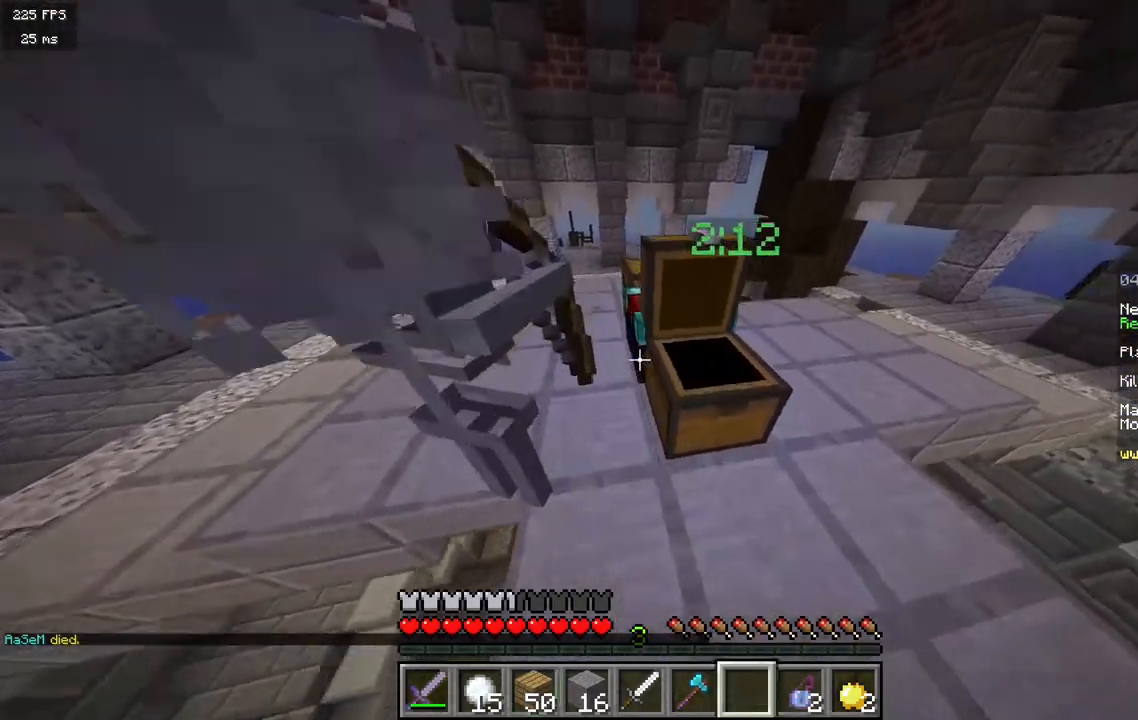
{"keys": [], "mouse": [], "events": [[367, "mouse_right", "down"], [467, "a", "up"], [467, "w", "up"], [500, "mouse_right", "up"]]}
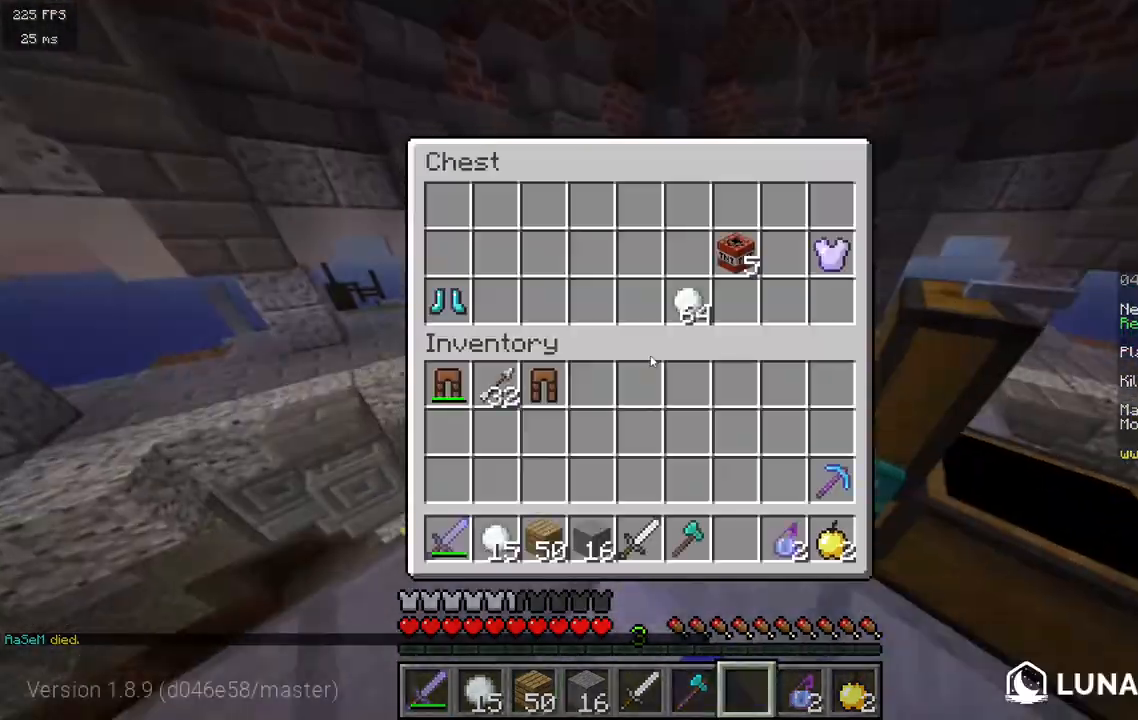
{"keys": [], "mouse": [], "events": []}
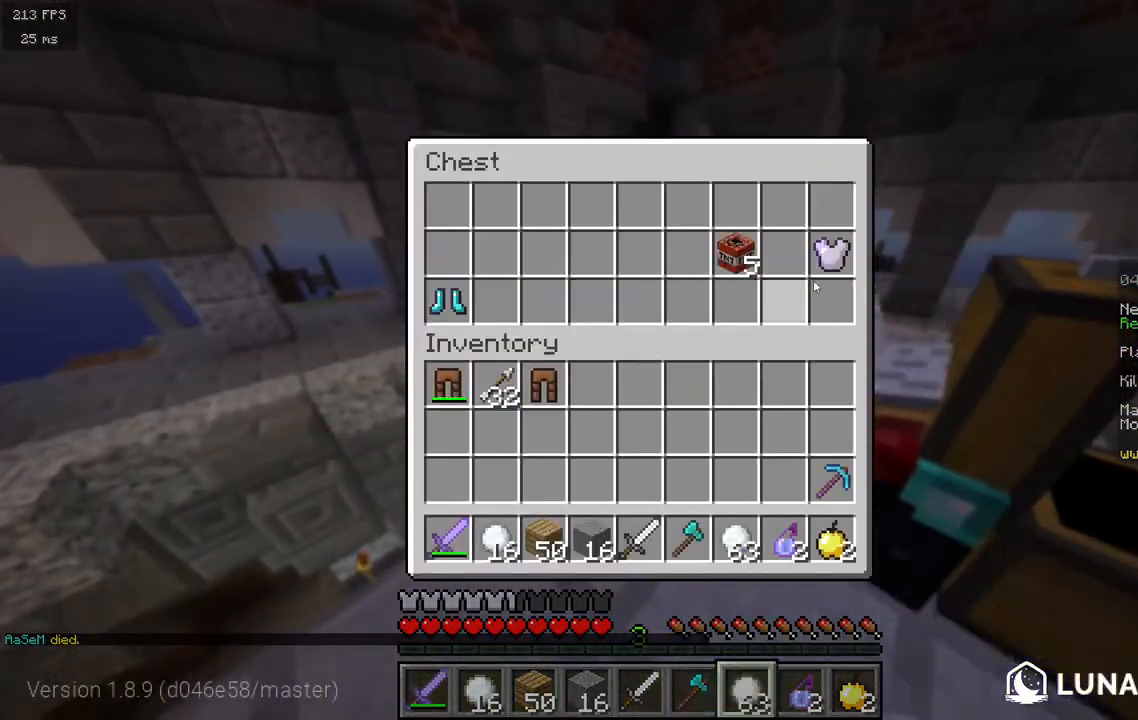
{"keys": [], "mouse": [], "events": []}
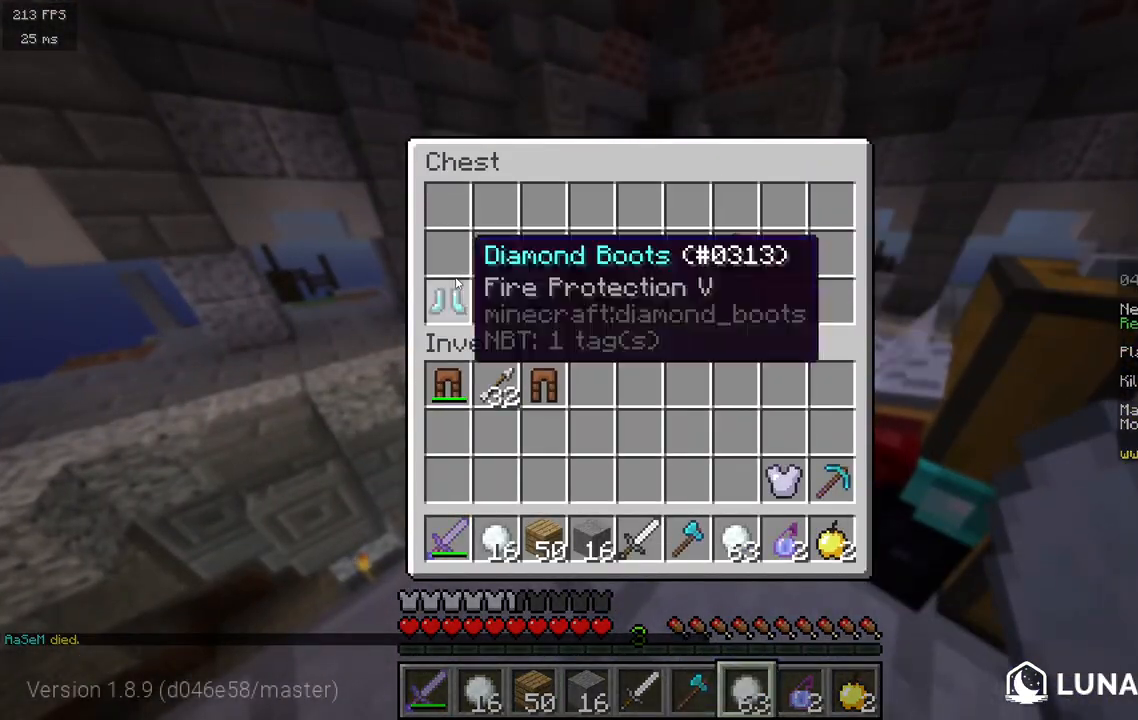
{"keys": [], "mouse": [], "events": []}